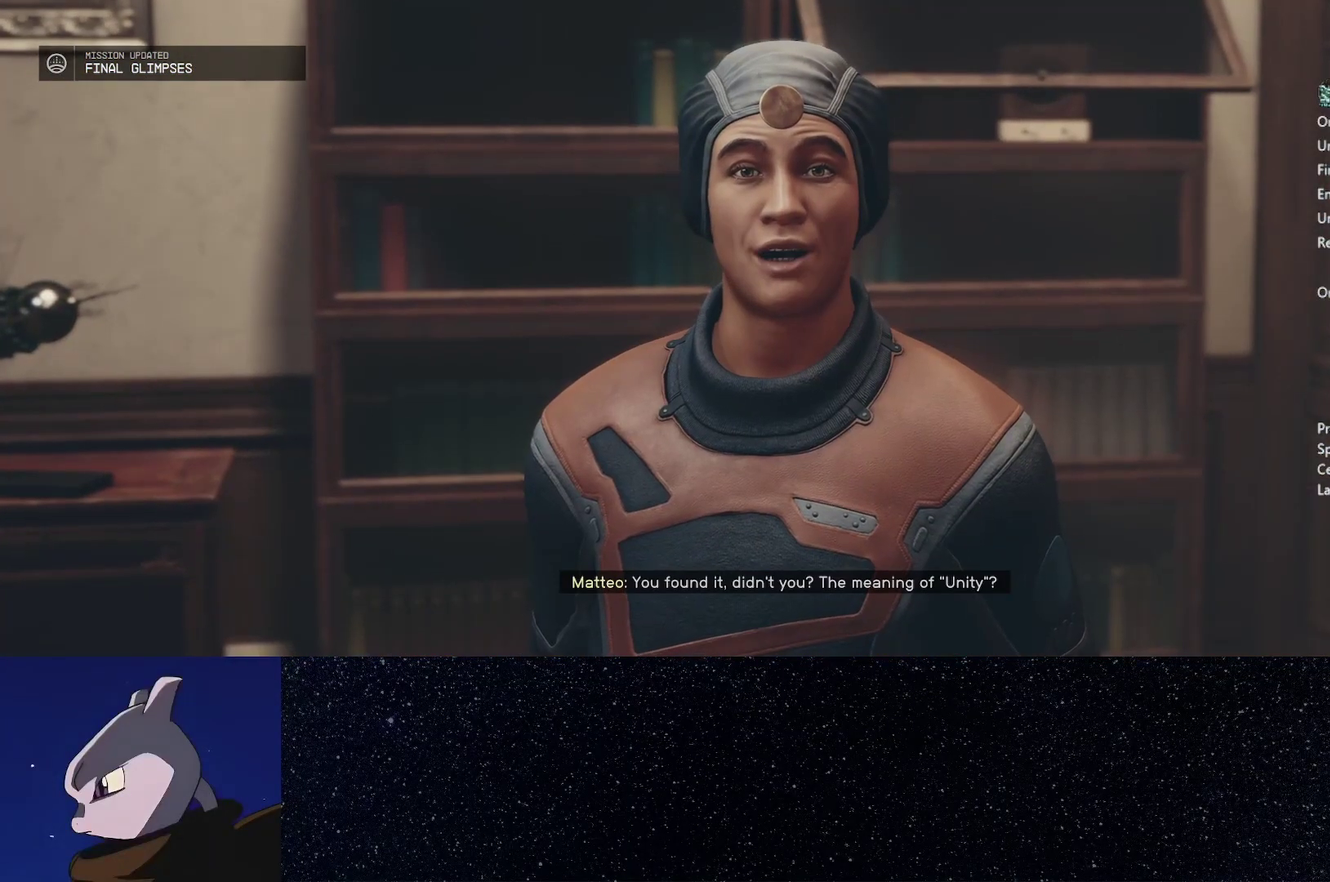
Gameplay with a controller (Xbox layout); each line is a JSON object with the inputs held at the frame after it. "events" lists button and stick changes between this image and that frame as [ms after this image, input, new state], when the widget could be followed in between.
{"buttons": ["A"], "left_stick": "center", "right_stick": "center", "events": [[117, "A", "down"], [200, "A", "up"], [300, "A", "down"], [383, "A", "up"], [483, "A", "down"]]}
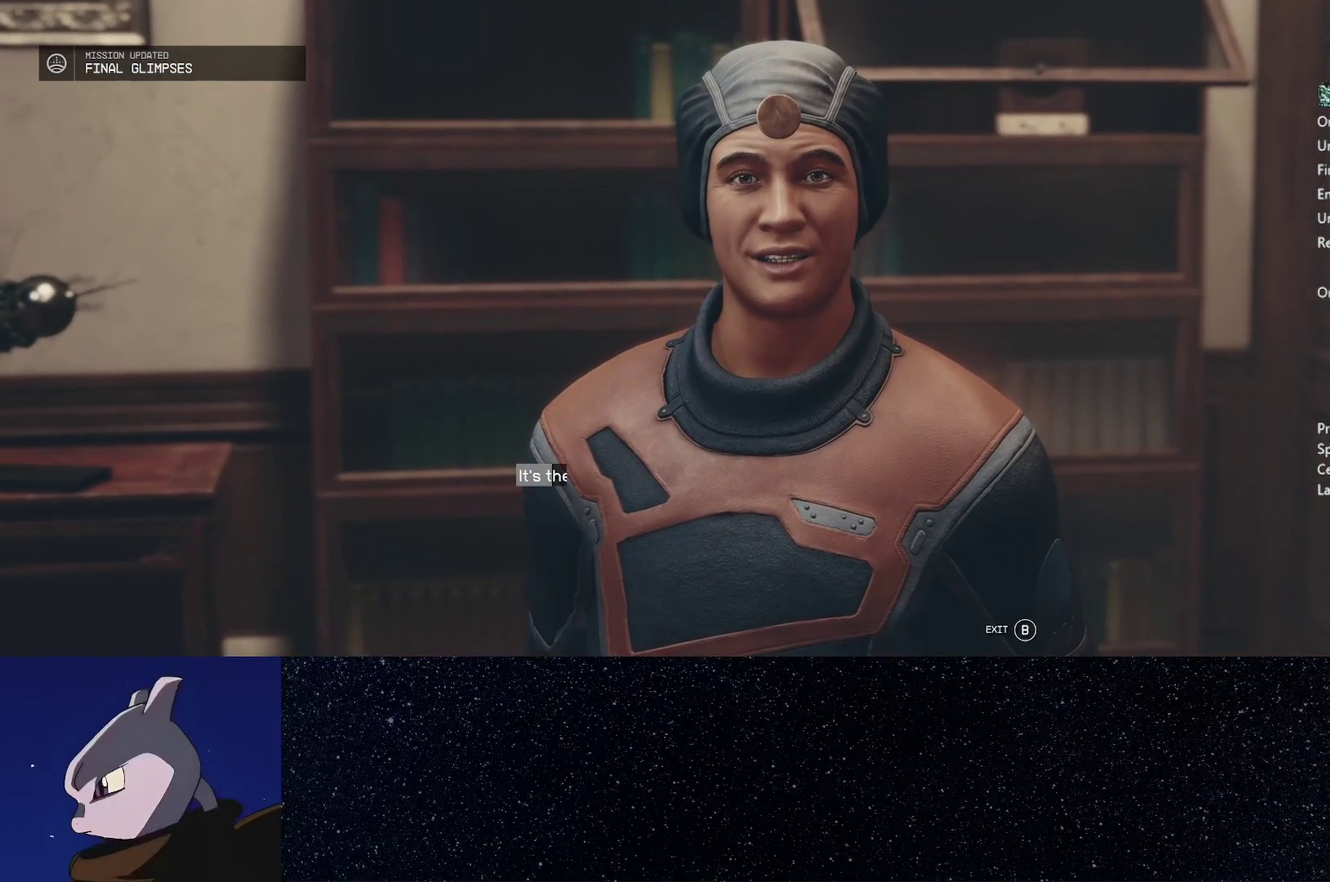
{"buttons": [], "left_stick": "center", "right_stick": "center", "events": [[67, "A", "up"], [183, "A", "down"], [250, "A", "up"], [367, "A", "down"], [450, "A", "up"]]}
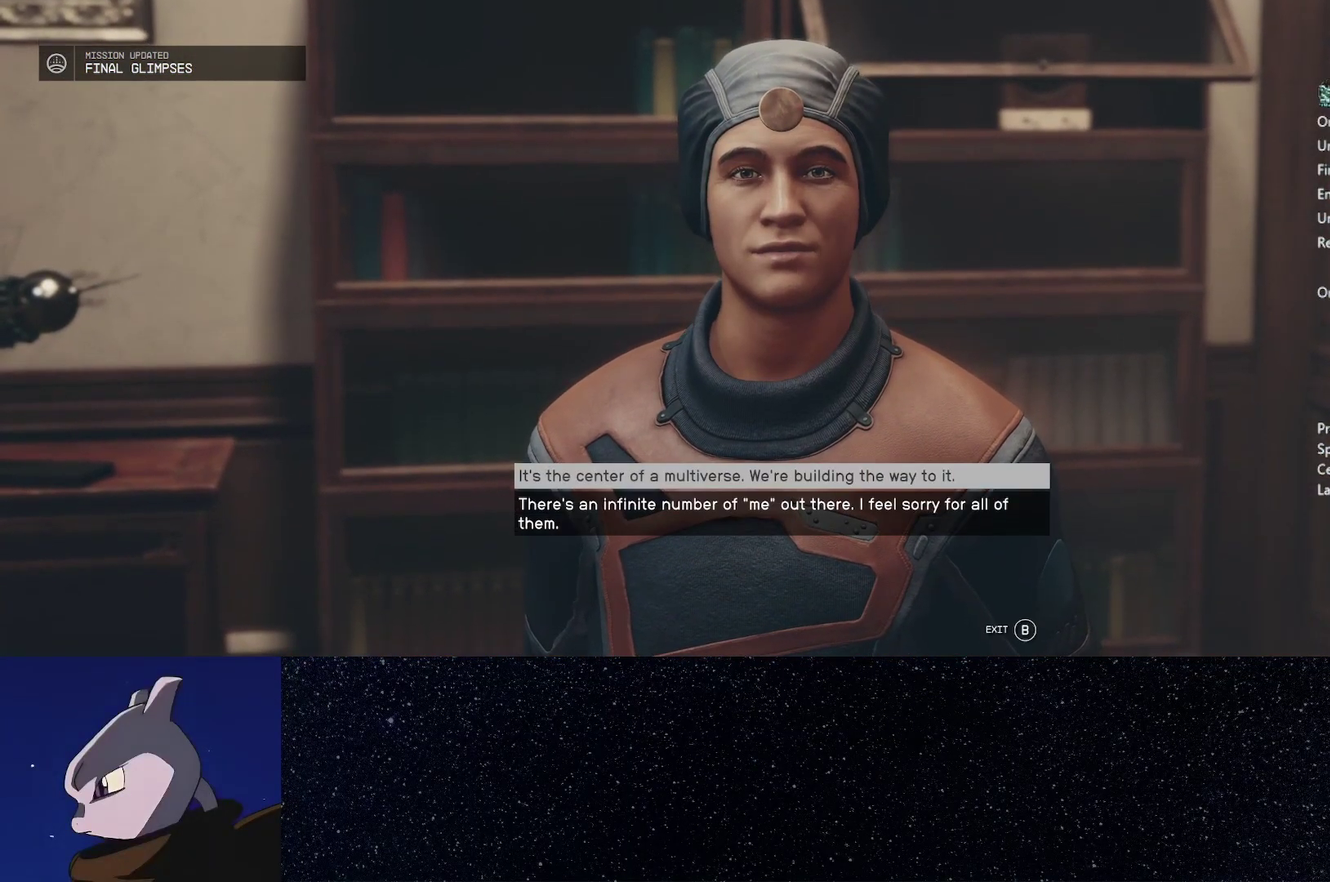
{"buttons": [], "left_stick": "center", "right_stick": "center", "events": [[50, "A", "down"], [133, "A", "up"], [233, "A", "down"], [317, "A", "up"], [417, "A", "down"], [500, "A", "up"]]}
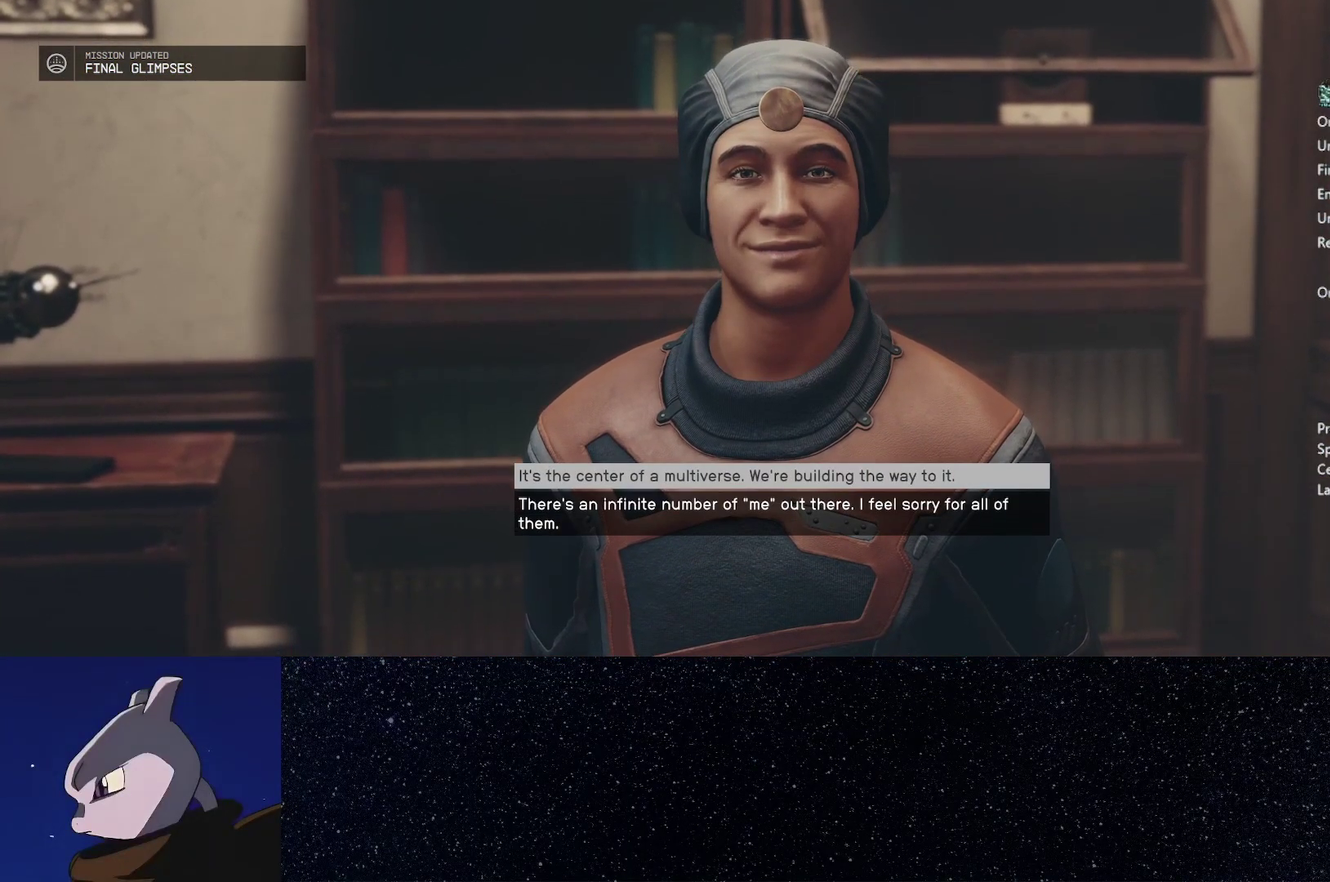
{"buttons": ["A"], "left_stick": "center", "right_stick": "center", "events": [[100, "A", "down"], [167, "A", "up"], [300, "A", "down"], [367, "A", "up"], [483, "A", "down"]]}
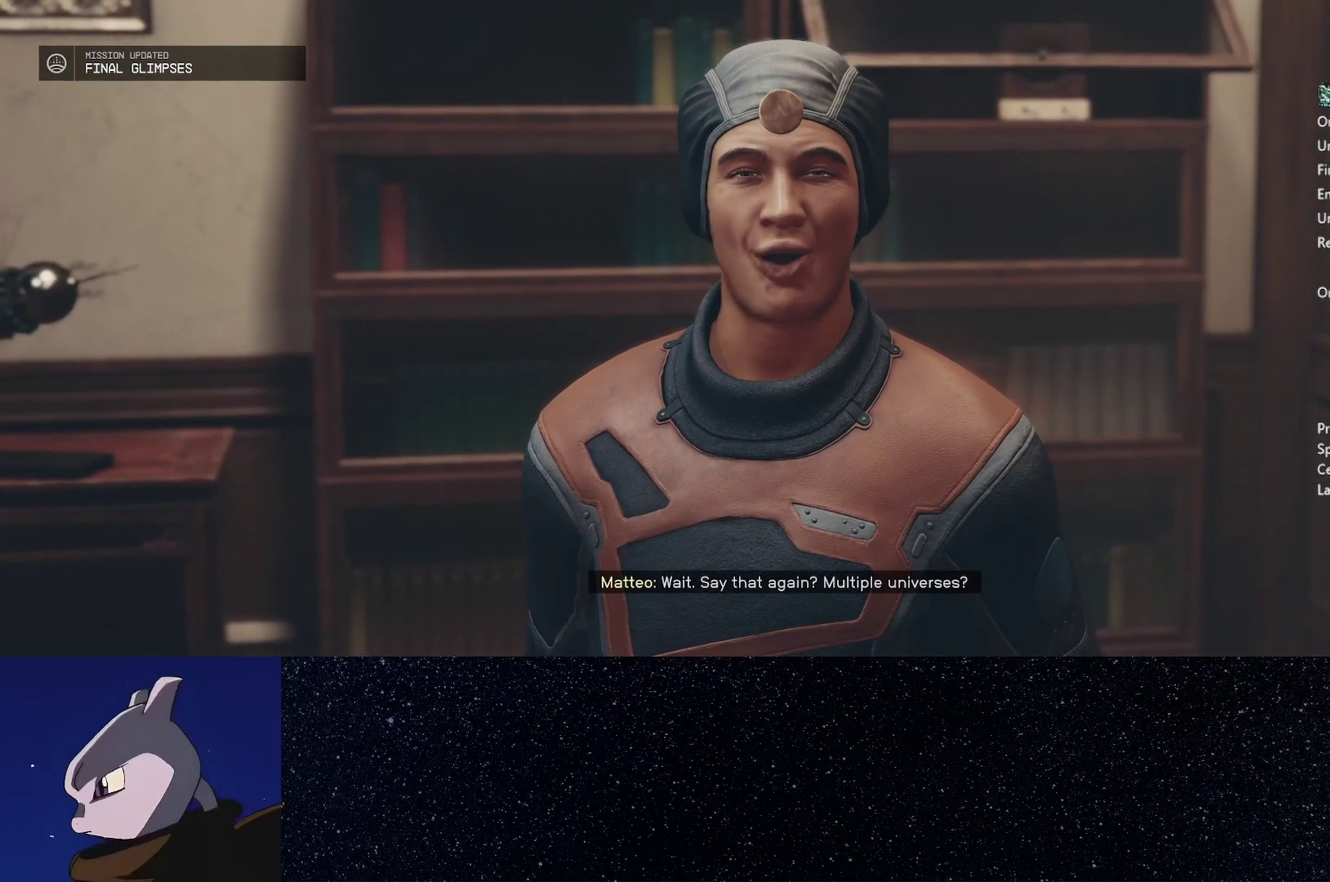
{"buttons": [], "left_stick": "center", "right_stick": "center", "events": [[50, "A", "up"], [167, "A", "down"], [233, "A", "up"], [350, "A", "down"], [433, "A", "up"]]}
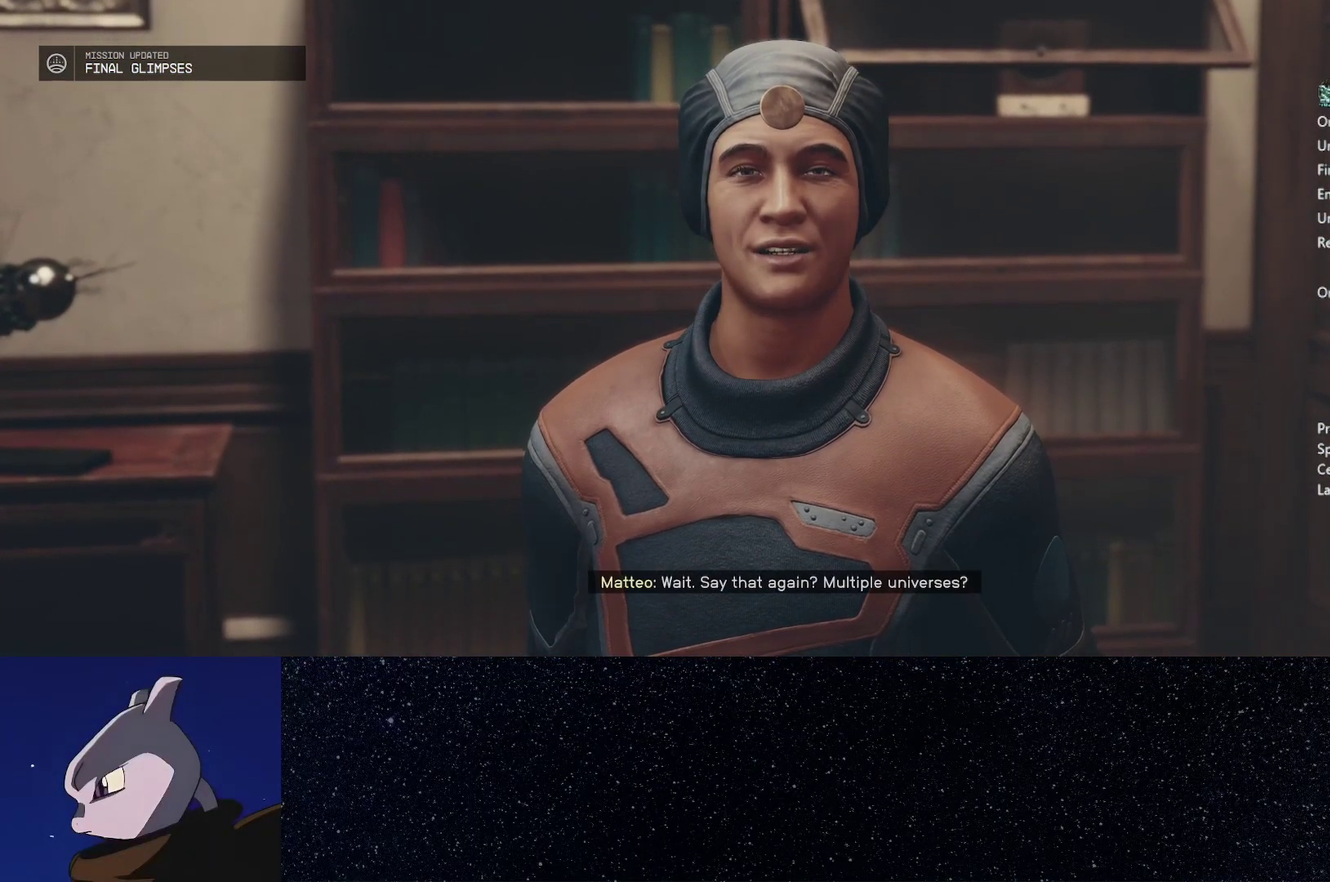
{"buttons": [], "left_stick": "center", "right_stick": "center", "events": [[33, "A", "down"], [117, "A", "up"], [233, "A", "down"], [300, "A", "up"], [417, "A", "down"], [500, "A", "up"]]}
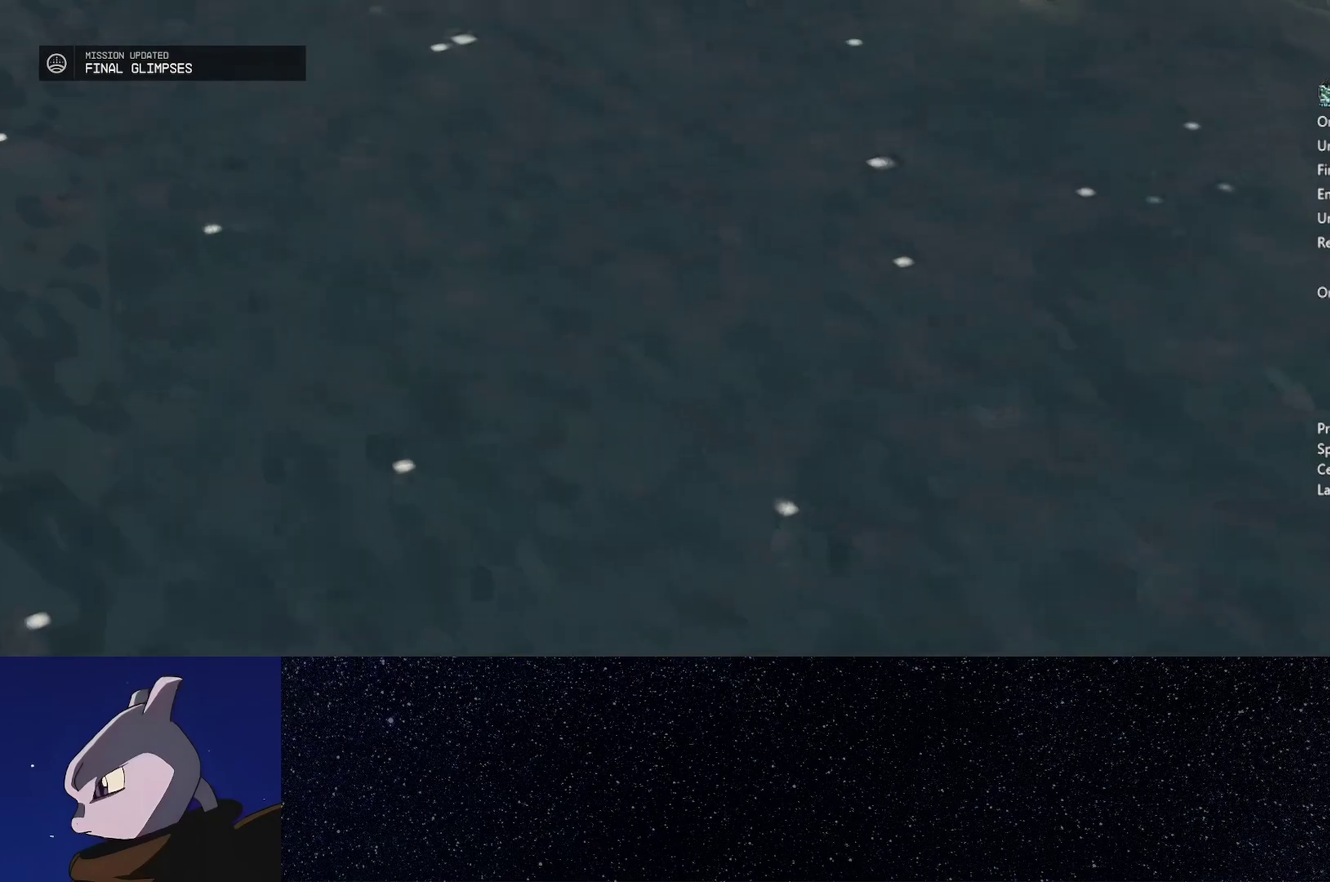
{"buttons": ["A"], "left_stick": "center", "right_stick": "center", "events": [[117, "A", "down"], [183, "A", "up"], [300, "A", "down"], [367, "A", "up"], [483, "A", "down"]]}
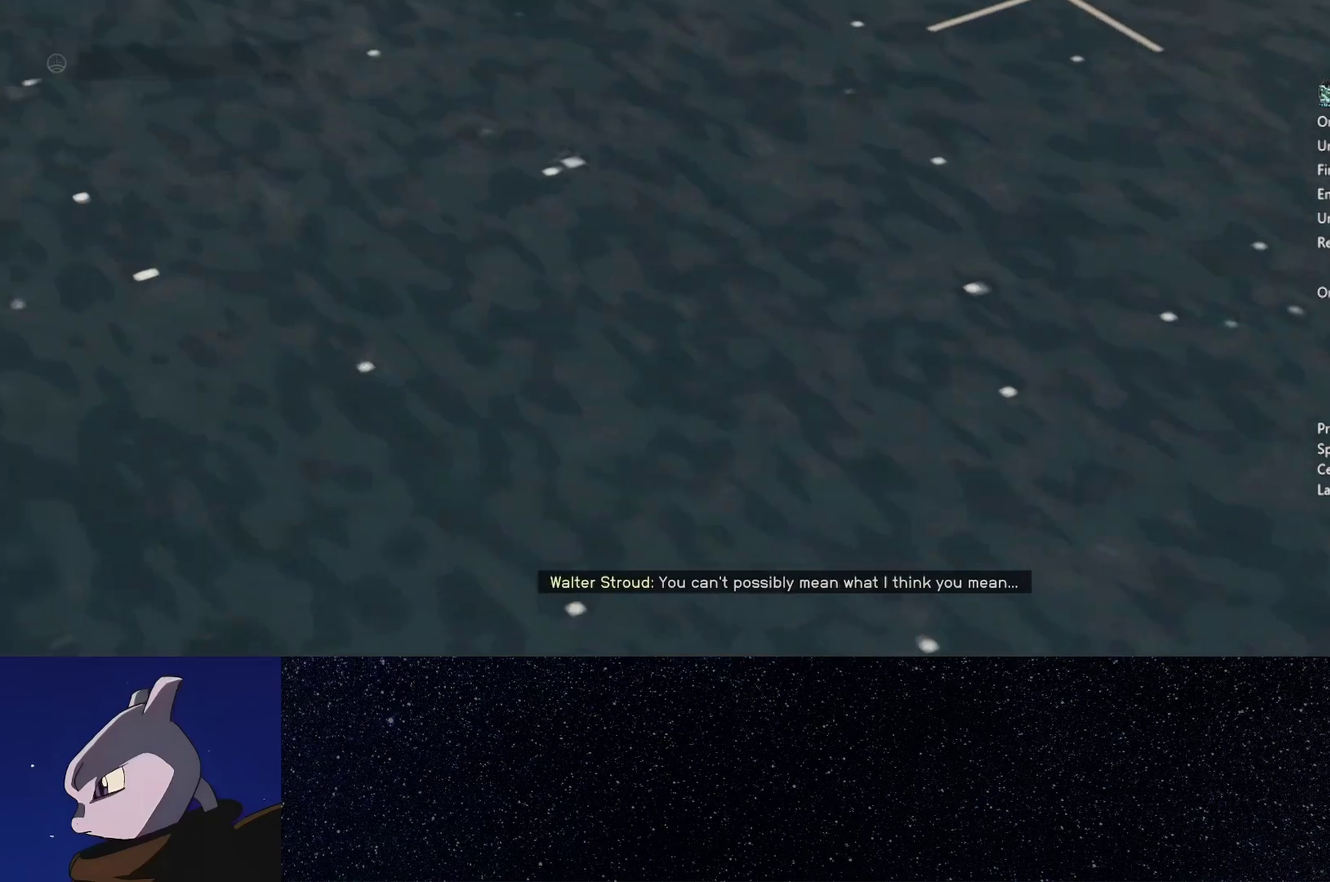
{"buttons": [], "left_stick": "center", "right_stick": "center", "events": [[50, "A", "up"], [150, "A", "down"], [217, "A", "up"], [350, "A", "down"], [417, "A", "up"]]}
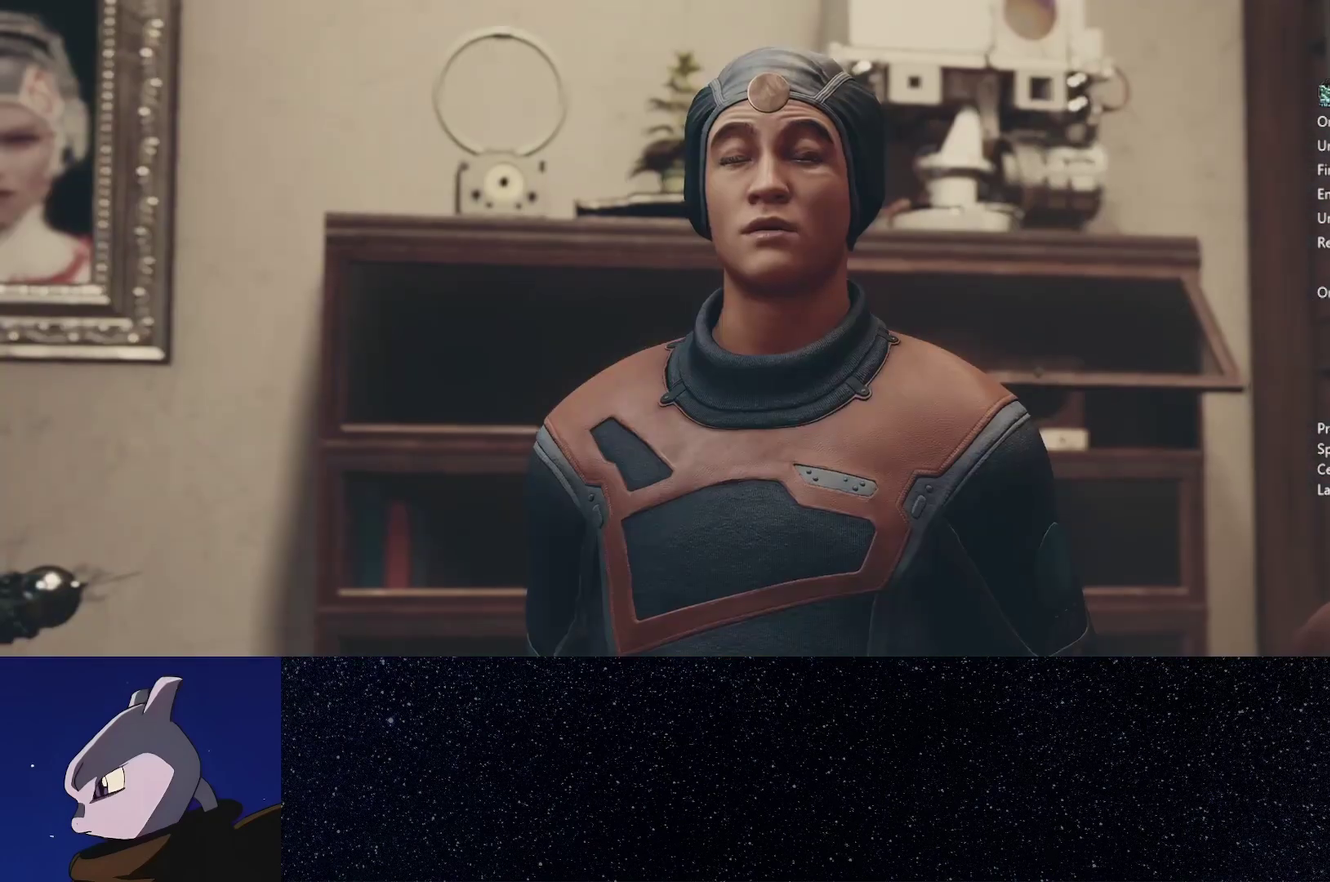
{"buttons": [], "left_stick": "center", "right_stick": "center", "events": [[17, "A", "down"], [100, "A", "up"], [217, "A", "down"], [283, "A", "up"], [400, "A", "down"], [450, "A", "up"]]}
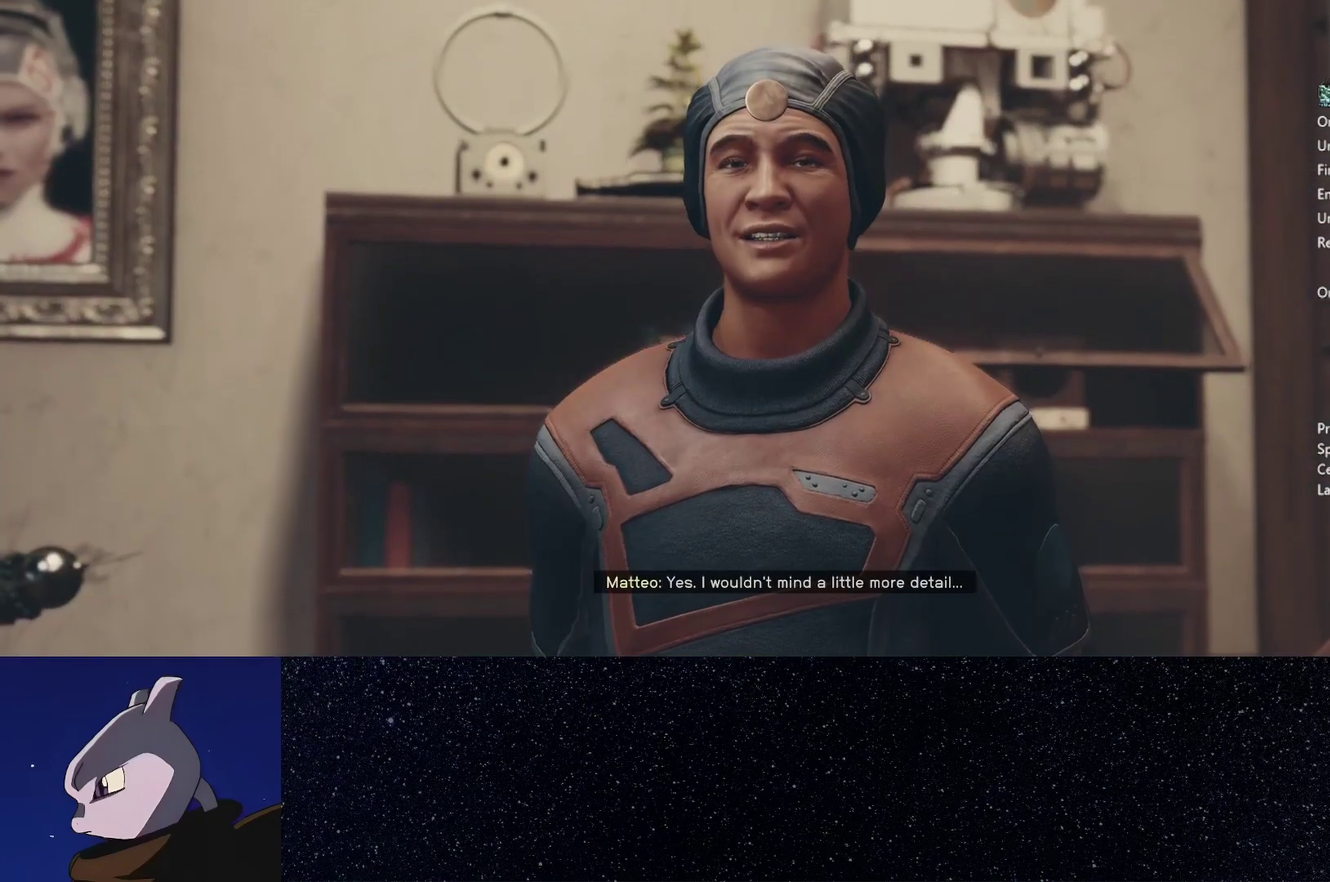
{"buttons": ["A"], "left_stick": "center", "right_stick": "center", "events": [[83, "A", "down"], [150, "A", "up"], [250, "A", "down"], [333, "A", "up"], [467, "A", "down"]]}
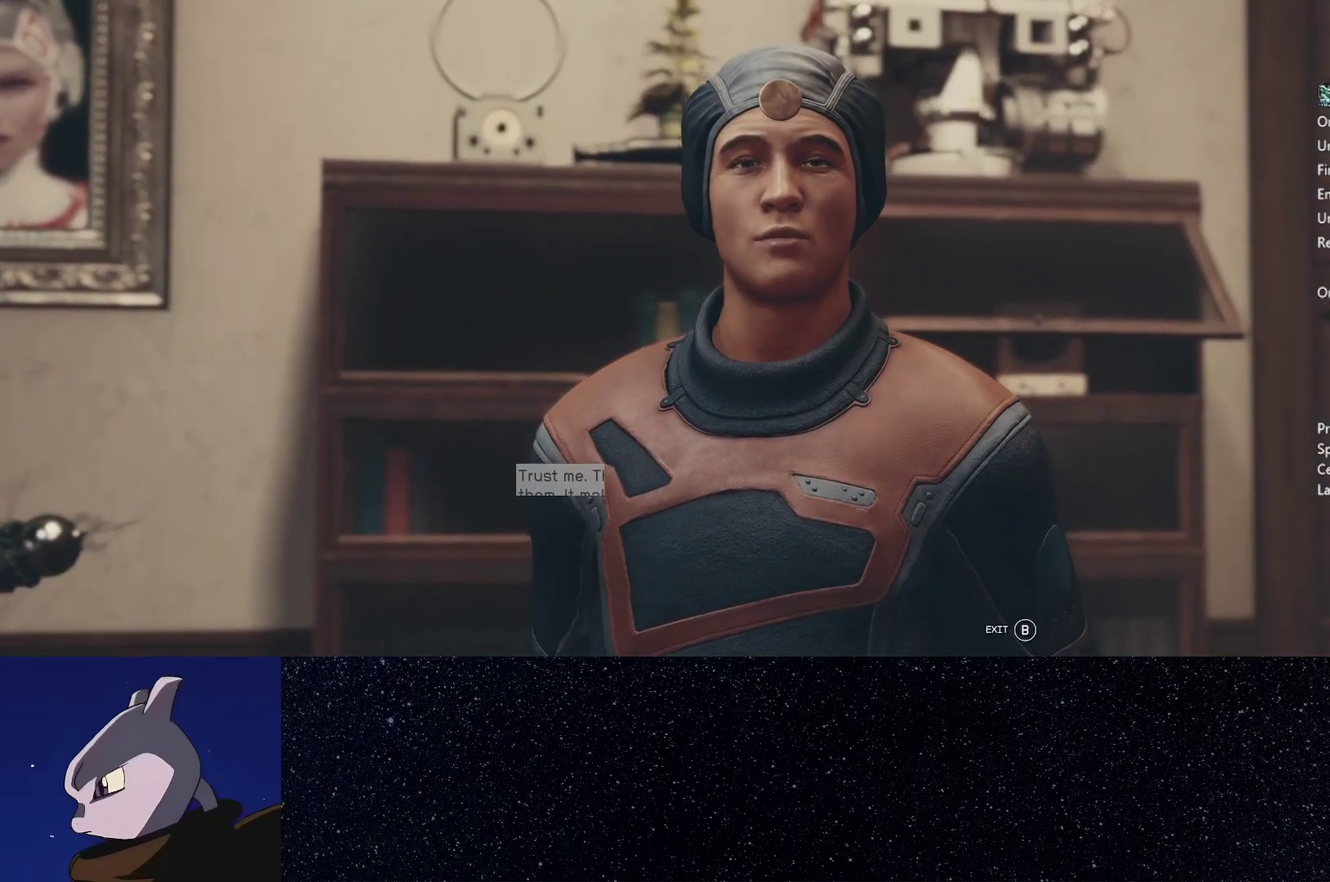
{"buttons": ["A"], "left_stick": "center", "right_stick": "center", "events": [[17, "A", "up"], [133, "A", "down"], [217, "A", "up"], [317, "A", "down"], [383, "A", "up"], [500, "A", "down"]]}
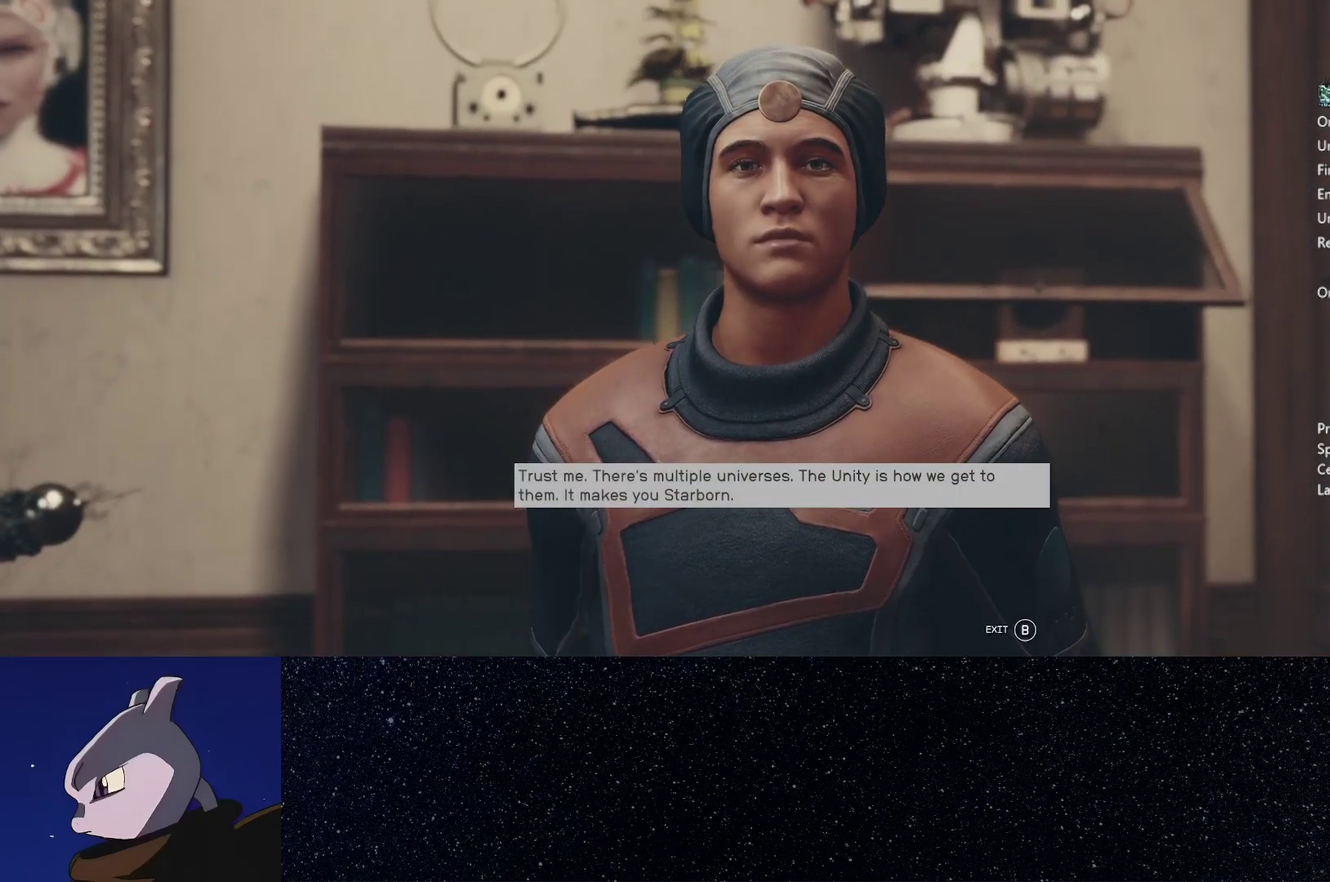
{"buttons": [], "left_stick": "center", "right_stick": "center", "events": [[83, "A", "up"], [183, "A", "down"], [267, "A", "up"], [367, "A", "down"], [467, "A", "up"]]}
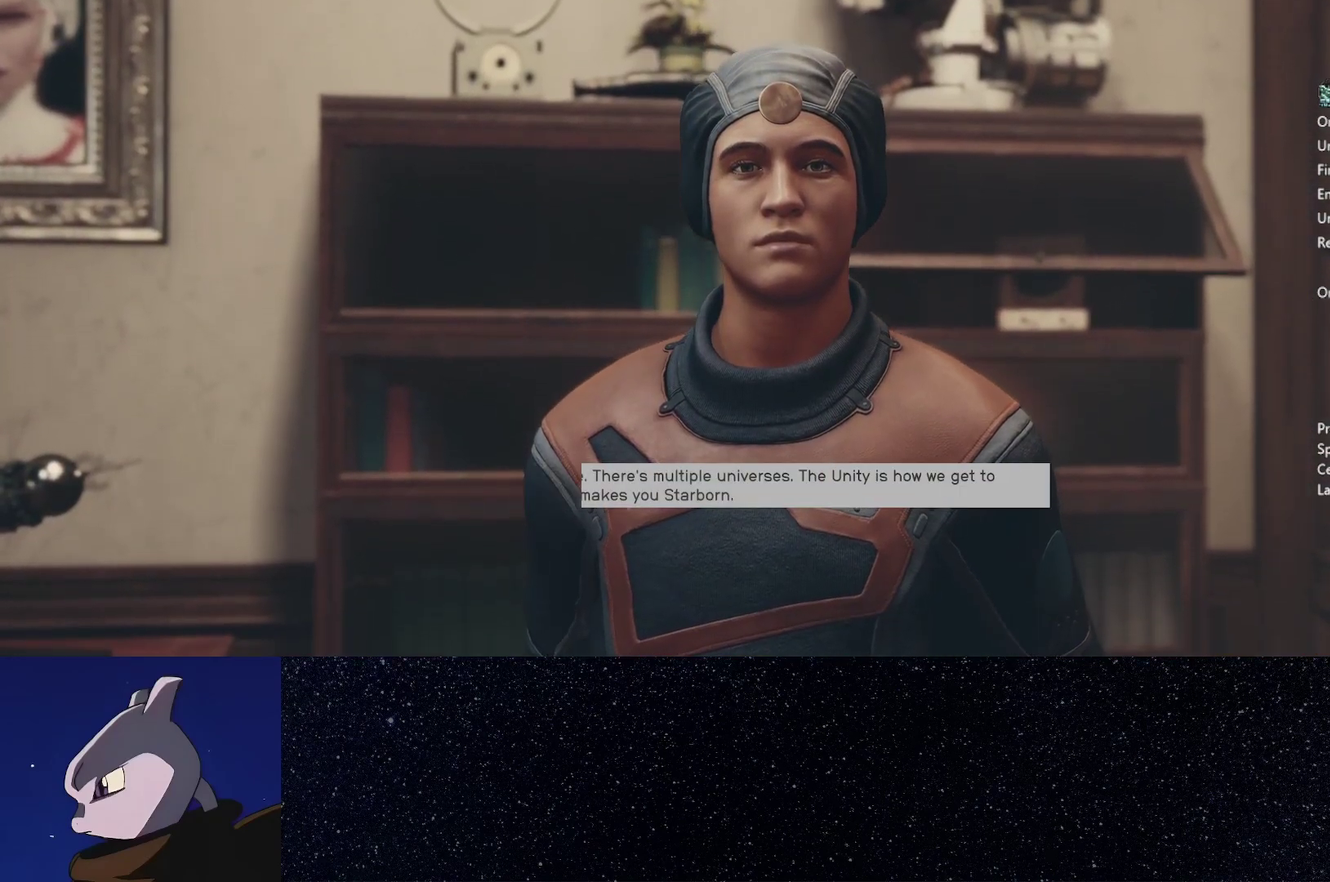
{"buttons": [], "left_stick": "center", "right_stick": "center", "events": [[50, "A", "down"], [150, "A", "up"], [250, "A", "down"], [317, "A", "up"], [433, "A", "down"], [500, "A", "up"]]}
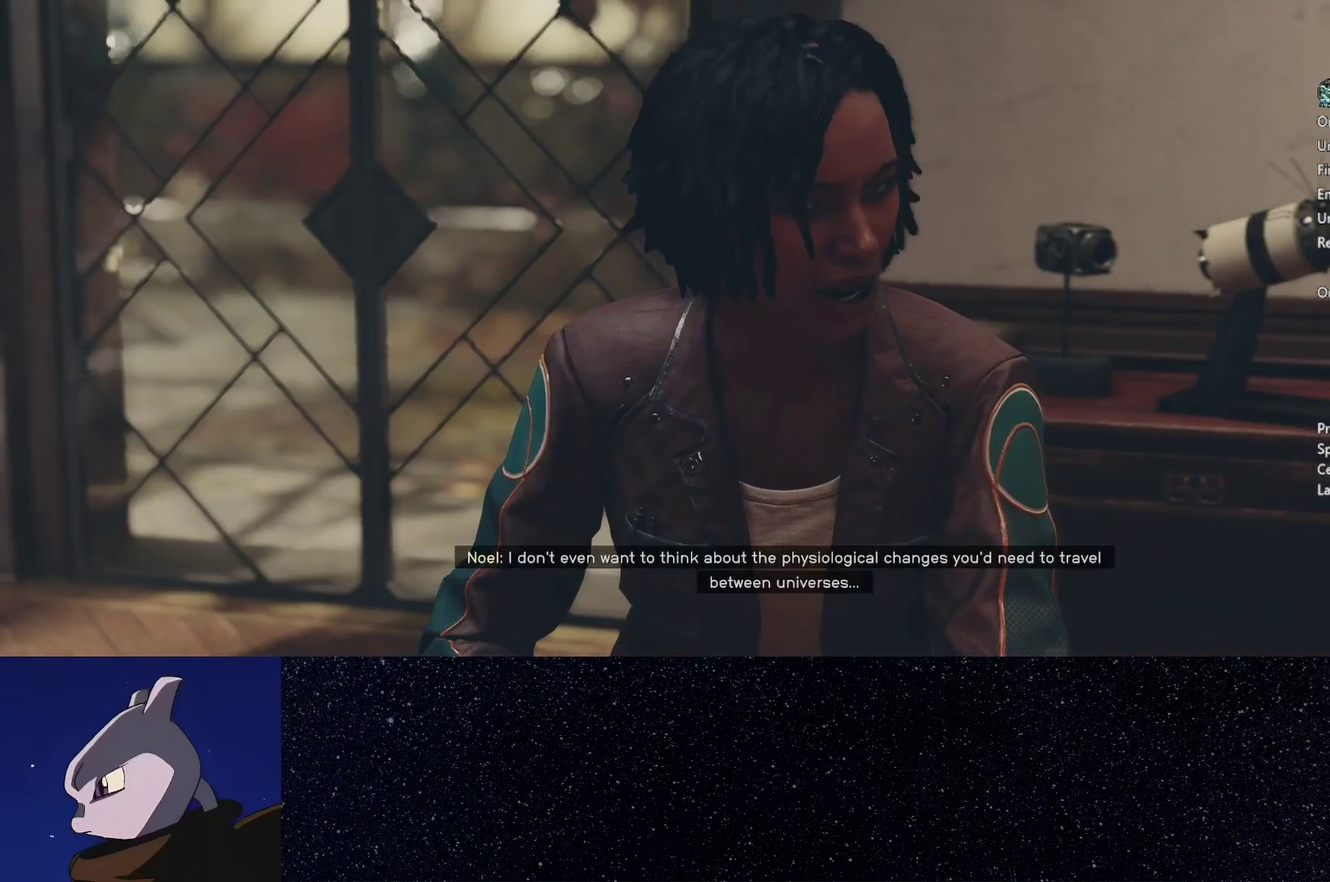
{"buttons": ["A"], "left_stick": "center", "right_stick": "center", "events": [[117, "A", "down"], [200, "A", "up"], [300, "A", "down"], [383, "A", "up"], [467, "A", "down"]]}
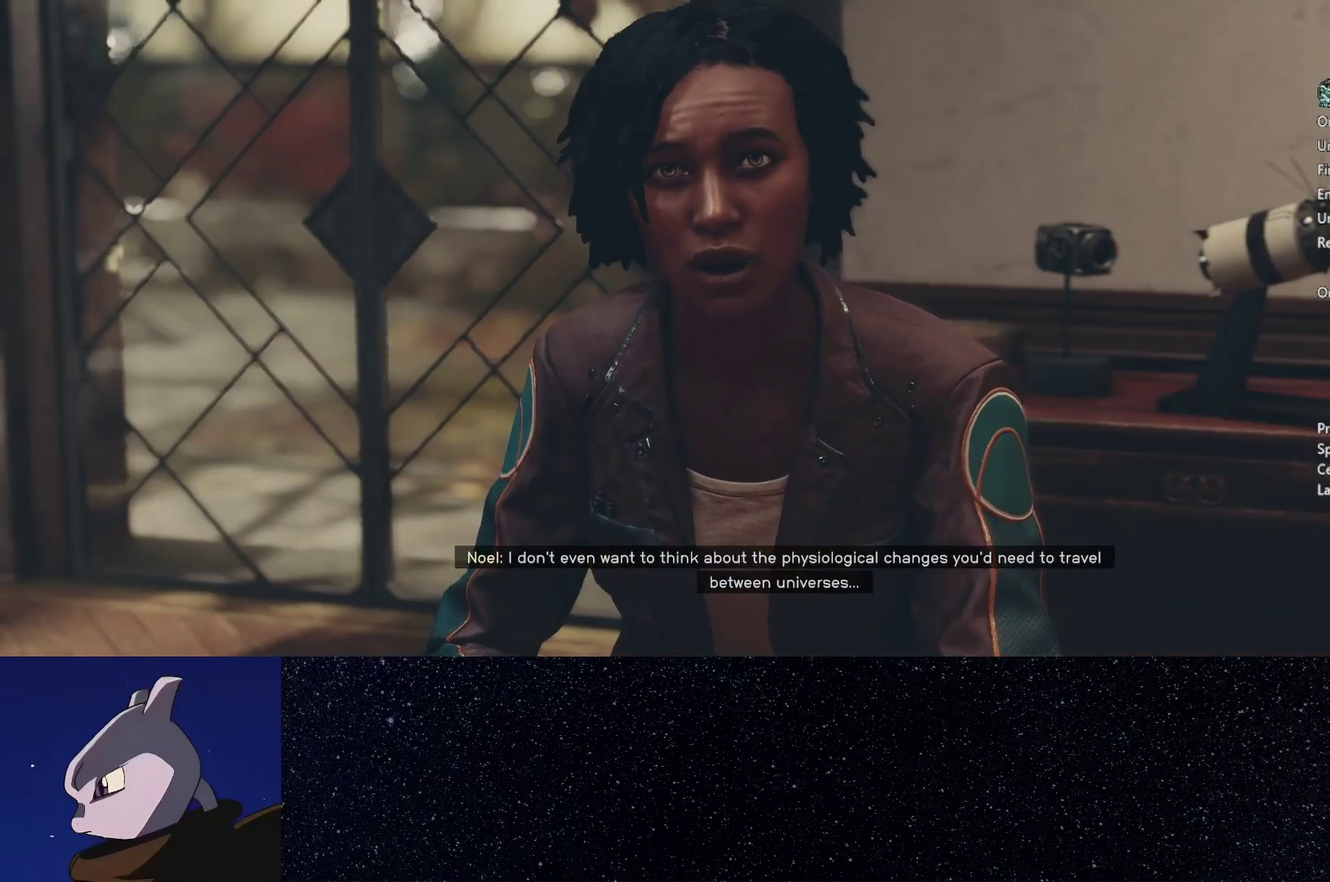
{"buttons": [], "left_stick": "center", "right_stick": "center", "events": [[67, "A", "up"], [167, "A", "down"], [250, "A", "up"], [367, "A", "down"], [433, "A", "up"]]}
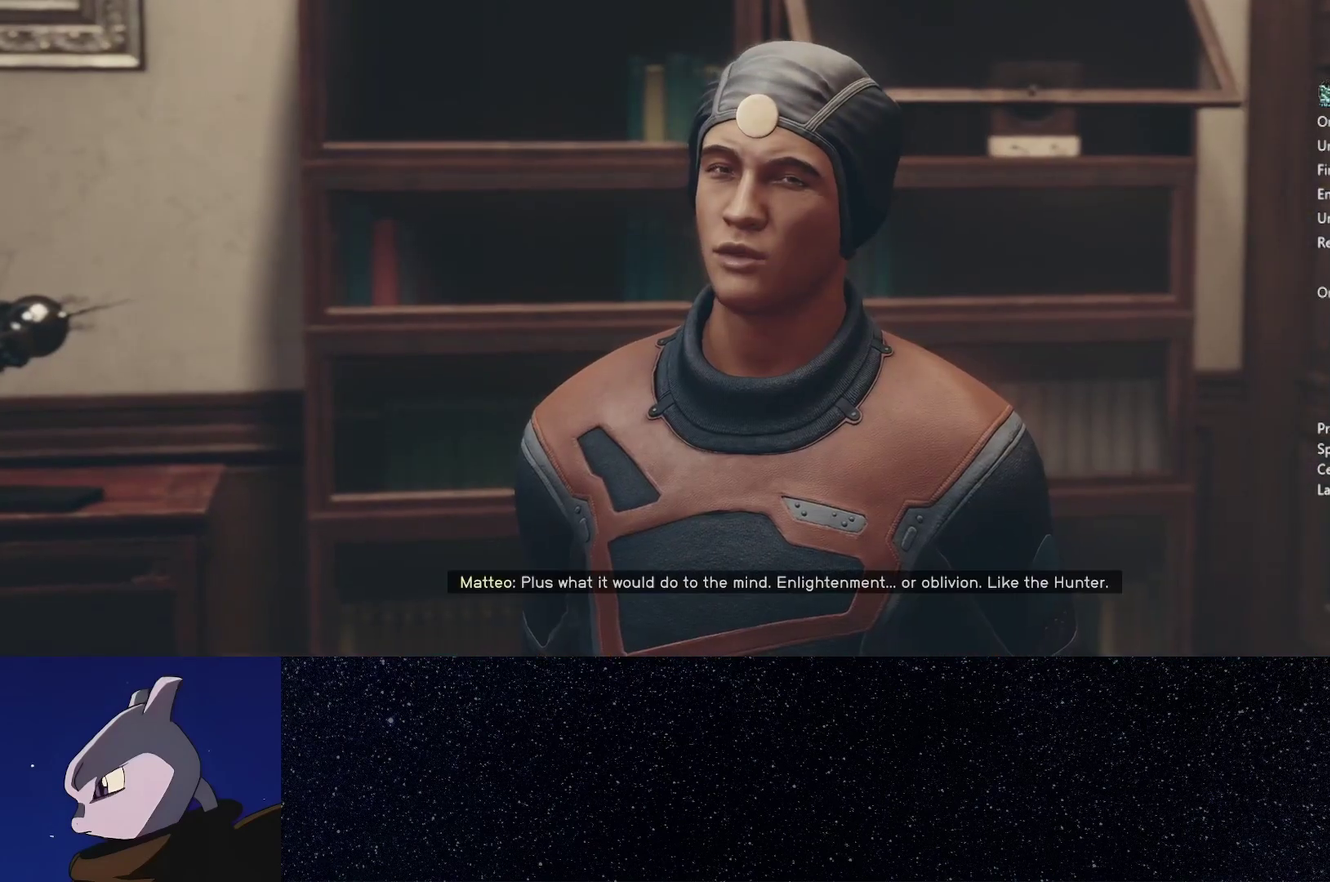
{"buttons": ["A"], "left_stick": "center", "right_stick": "center", "events": [[50, "A", "down"], [133, "A", "up"], [233, "A", "down"], [317, "A", "up"], [417, "A", "down"]]}
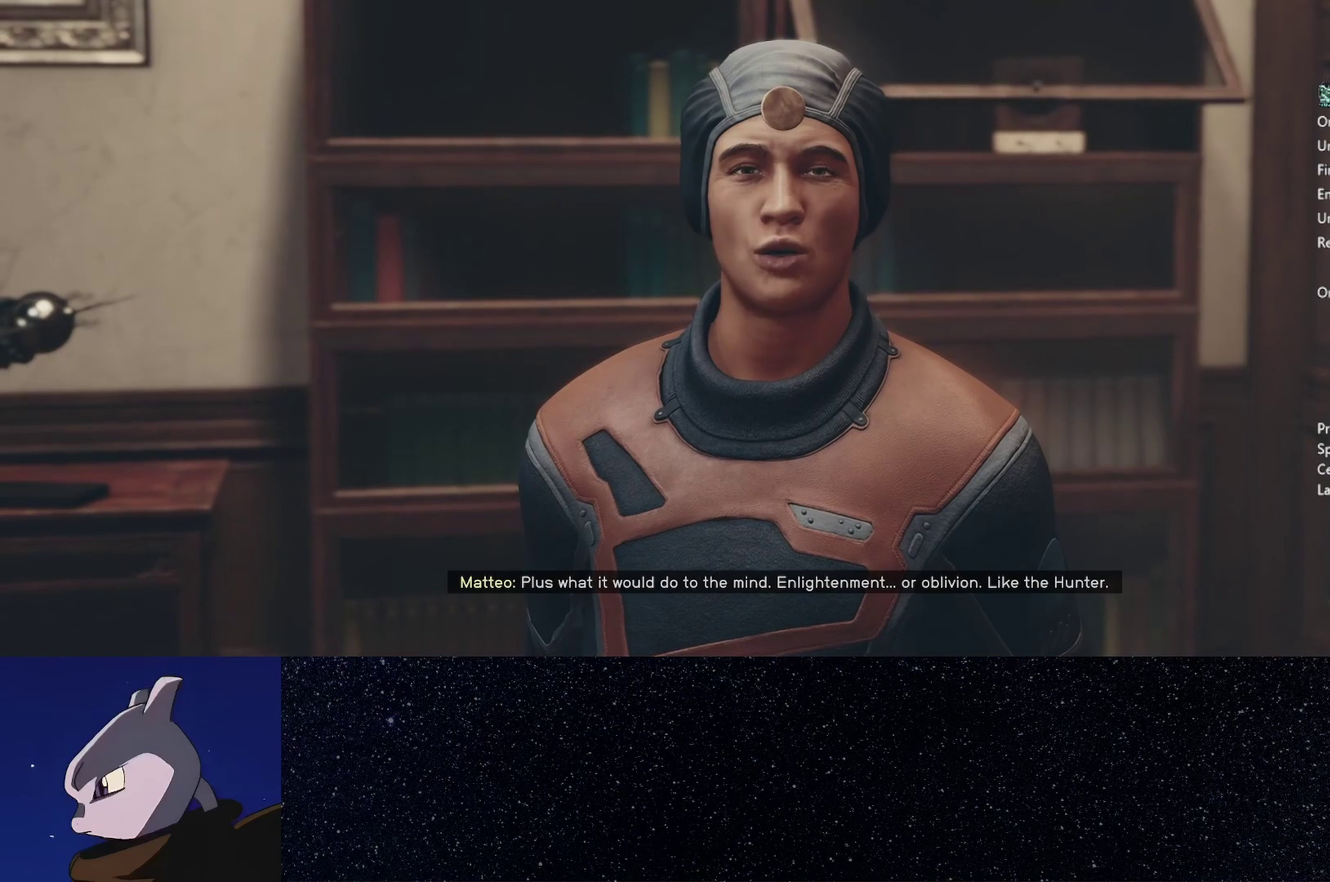
{"buttons": ["A"], "left_stick": "center", "right_stick": "center", "events": [[17, "A", "up"], [117, "A", "down"], [200, "A", "up"], [300, "A", "down"], [383, "A", "up"], [483, "A", "down"]]}